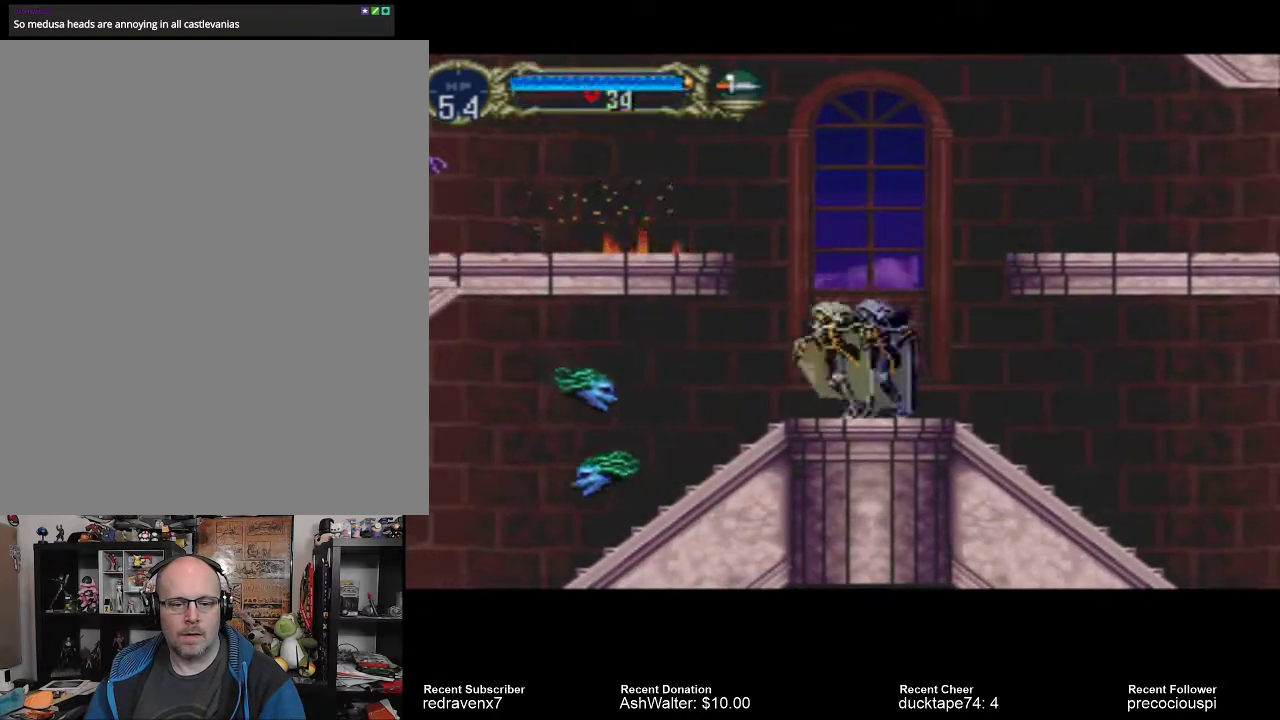
Gameplay with a controller (PlayStation layout); each line is a JSON object with the inputs held at the frame after it (dt_ms = milliseconds from this image to that frame). "events" lists button and stick changes between this image and that frame as [ms after this image, input, new state], when the widget could be followed in between. Not read: L2 L3 R2 R3.
{"dt_ms": 500, "buttons": ["CROSS"], "left_stick": "center", "right_stick": "center", "events": [[33, "CROSS", "down"]]}
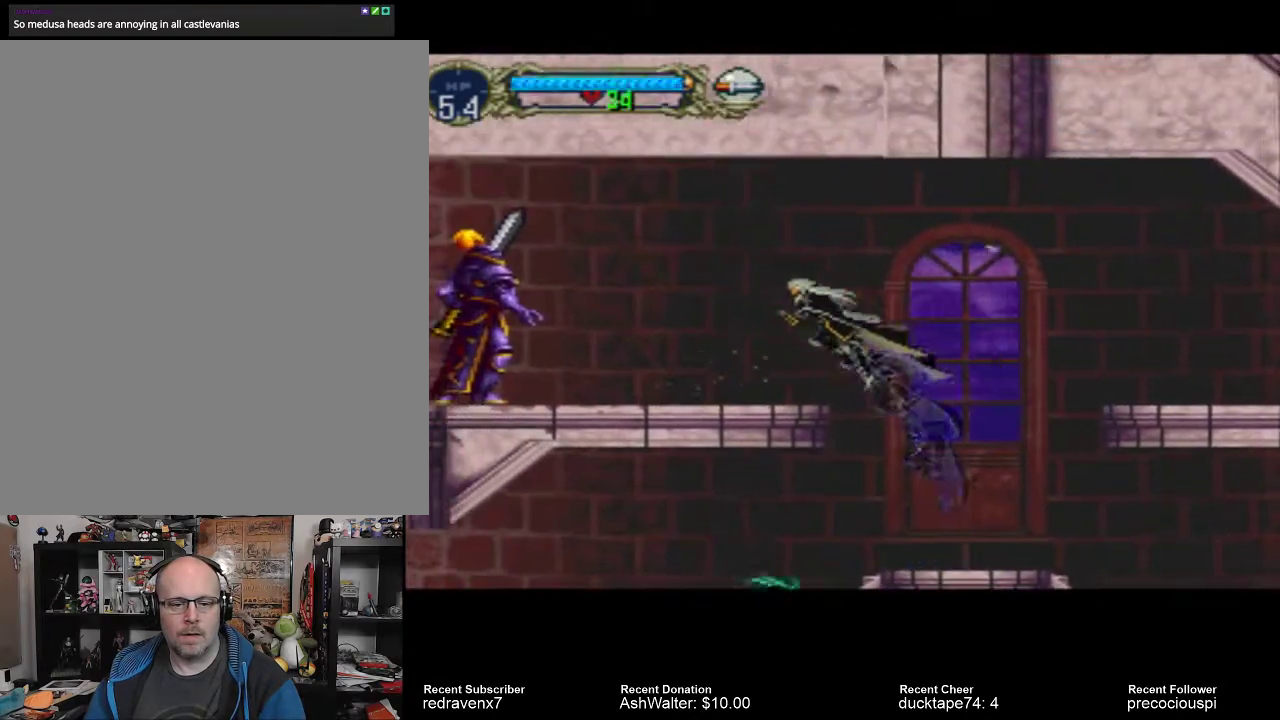
{"dt_ms": 500, "buttons": [], "left_stick": "center", "right_stick": "center", "events": [[100, "CROSS", "up"]]}
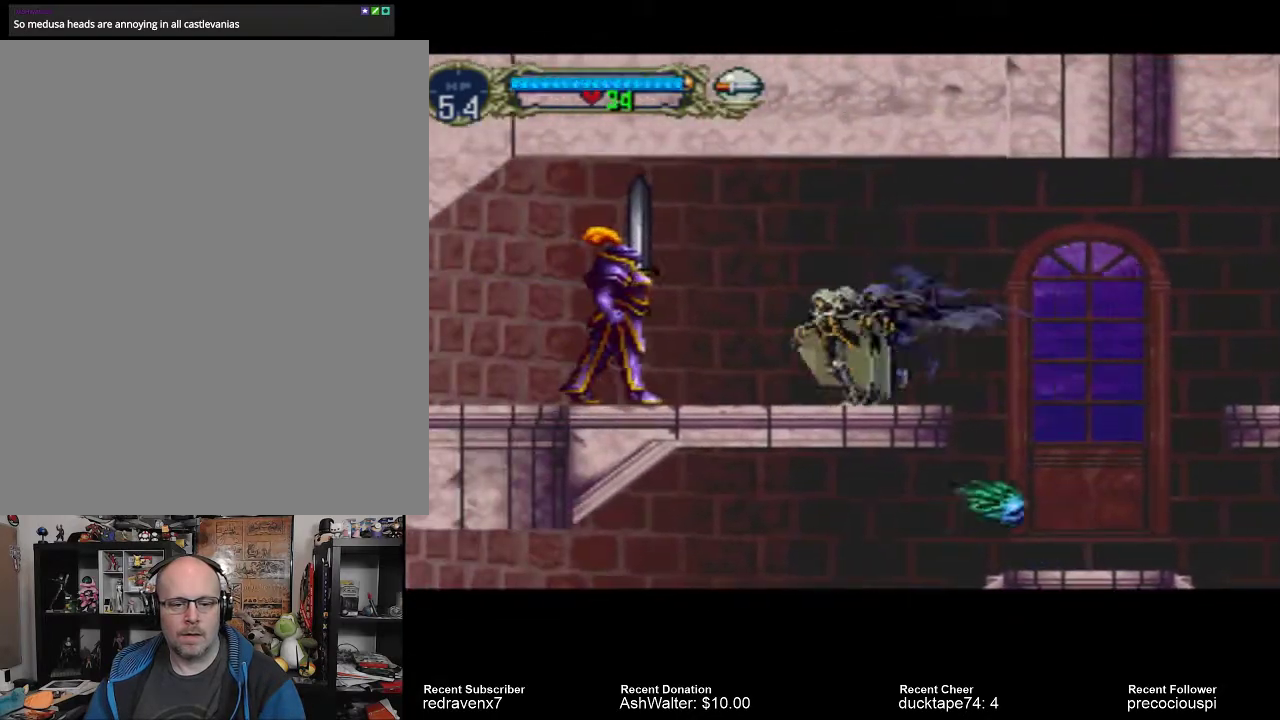
{"dt_ms": 500, "buttons": [], "left_stick": "center", "right_stick": "center", "events": [[300, "SQUARE", "down"], [400, "SQUARE", "up"]]}
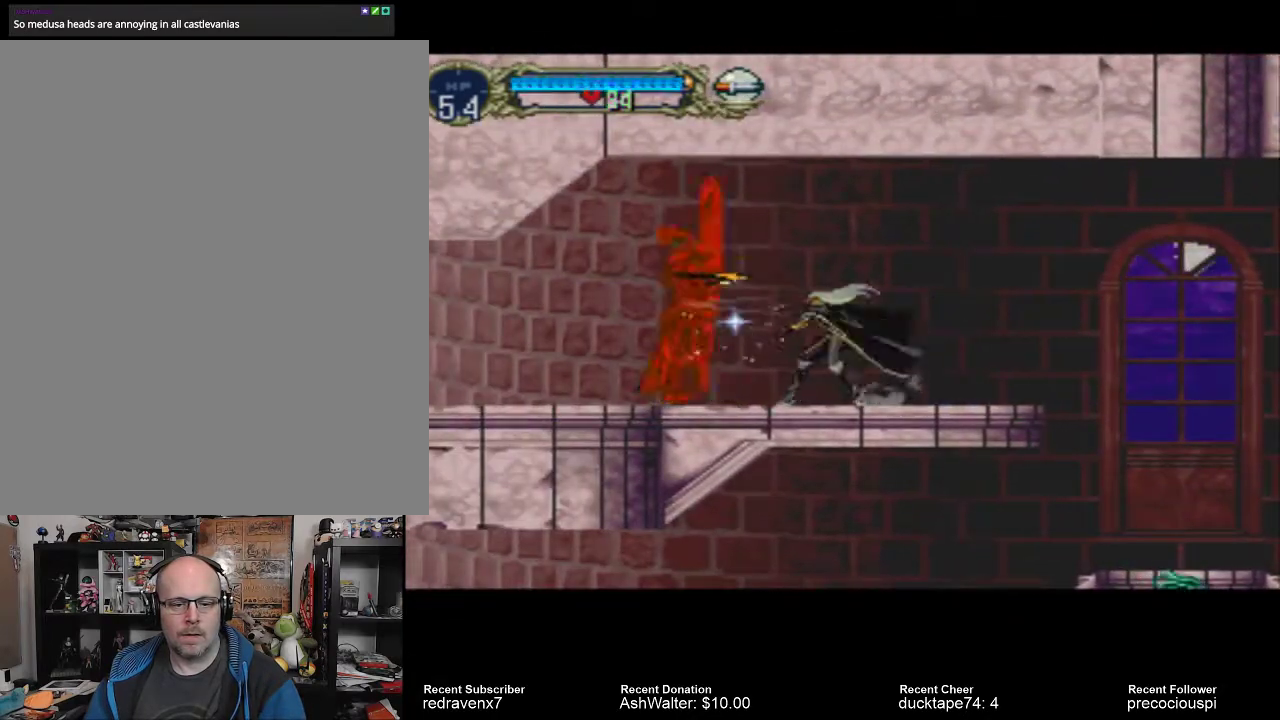
{"dt_ms": 500, "buttons": ["CROSS"], "left_stick": "center", "right_stick": "center", "events": [[433, "CROSS", "down"]]}
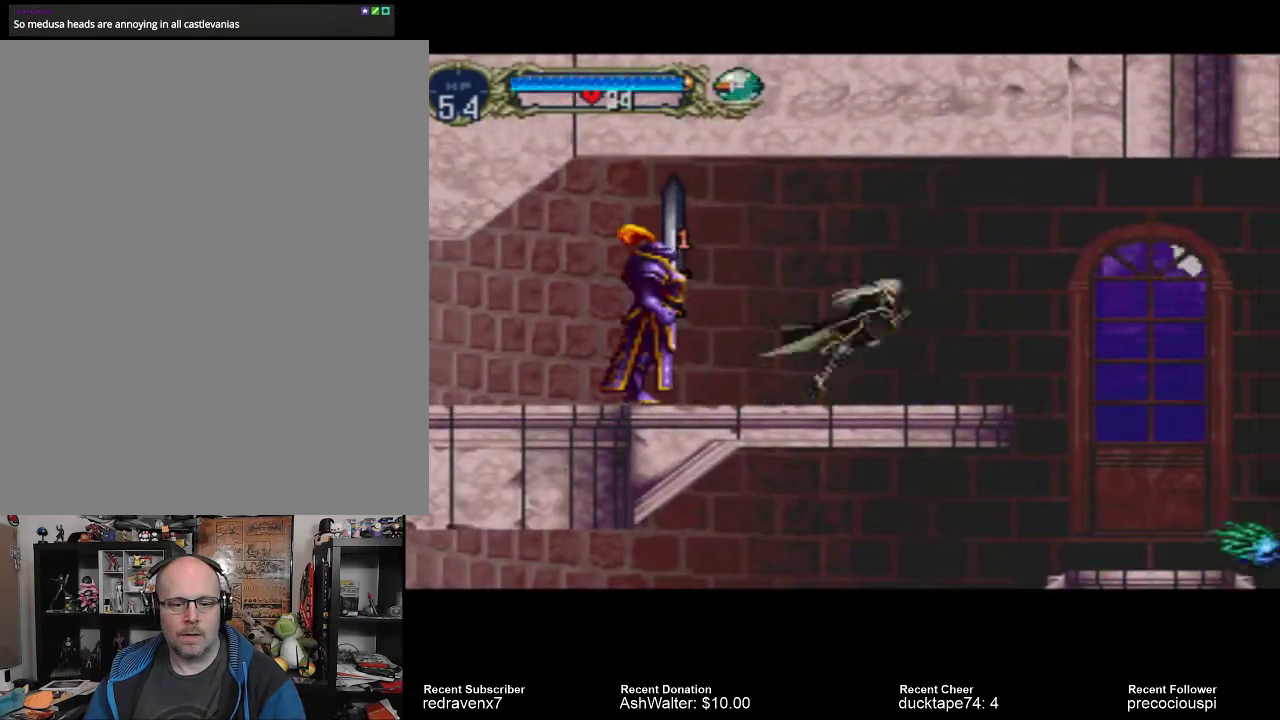
{"dt_ms": 500, "buttons": ["CROSS"], "left_stick": "center", "right_stick": "center", "events": []}
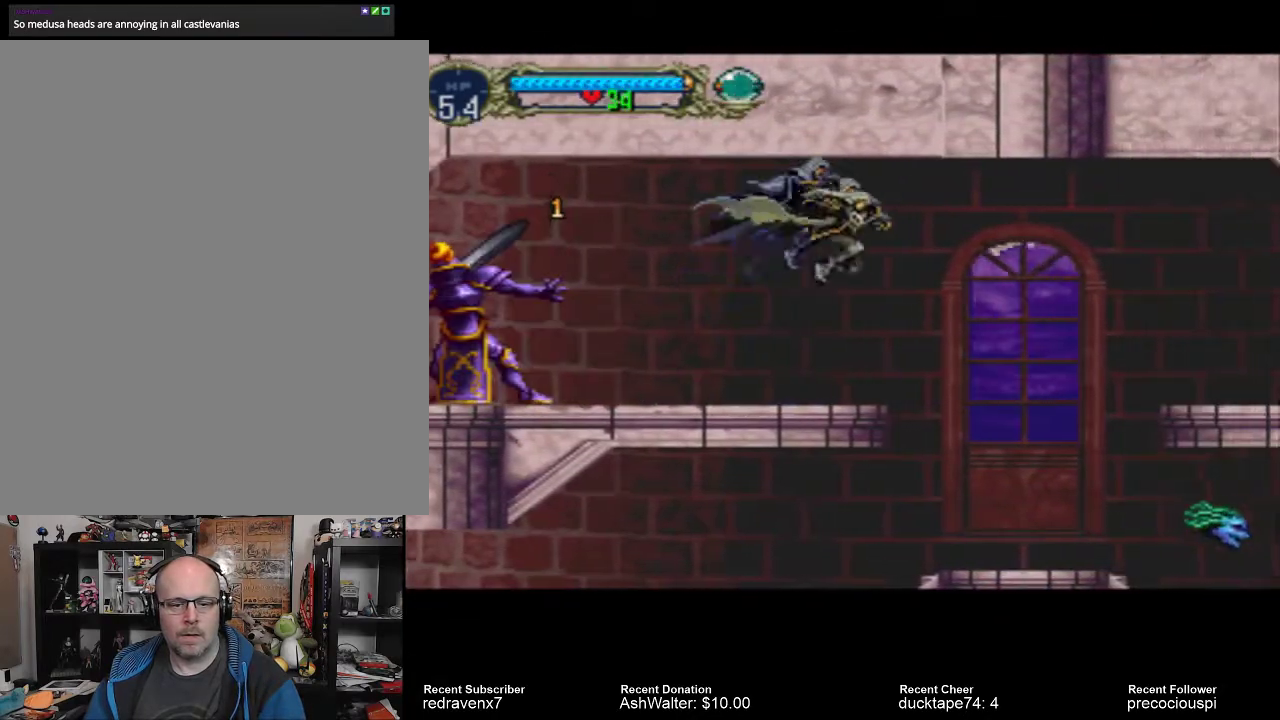
{"dt_ms": 500, "buttons": ["CROSS"], "left_stick": "center", "right_stick": "center", "events": []}
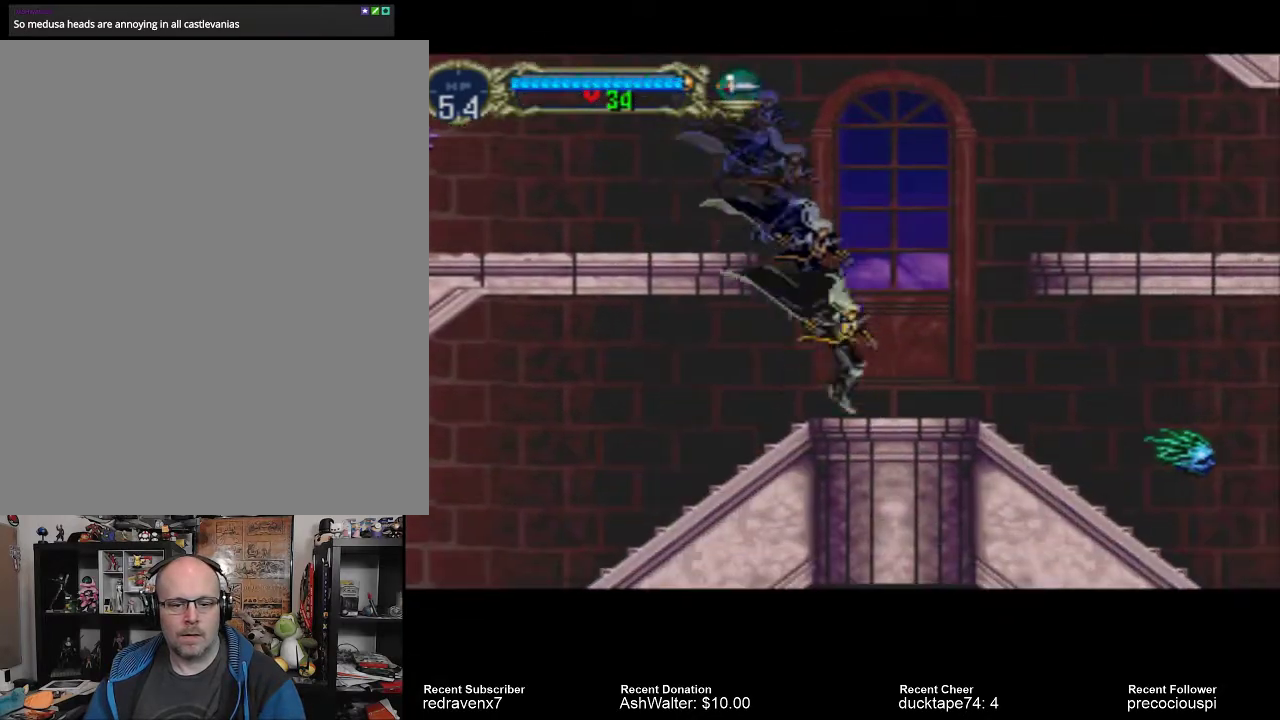
{"dt_ms": 500, "buttons": [], "left_stick": "center", "right_stick": "center", "events": [[100, "CROSS", "up"]]}
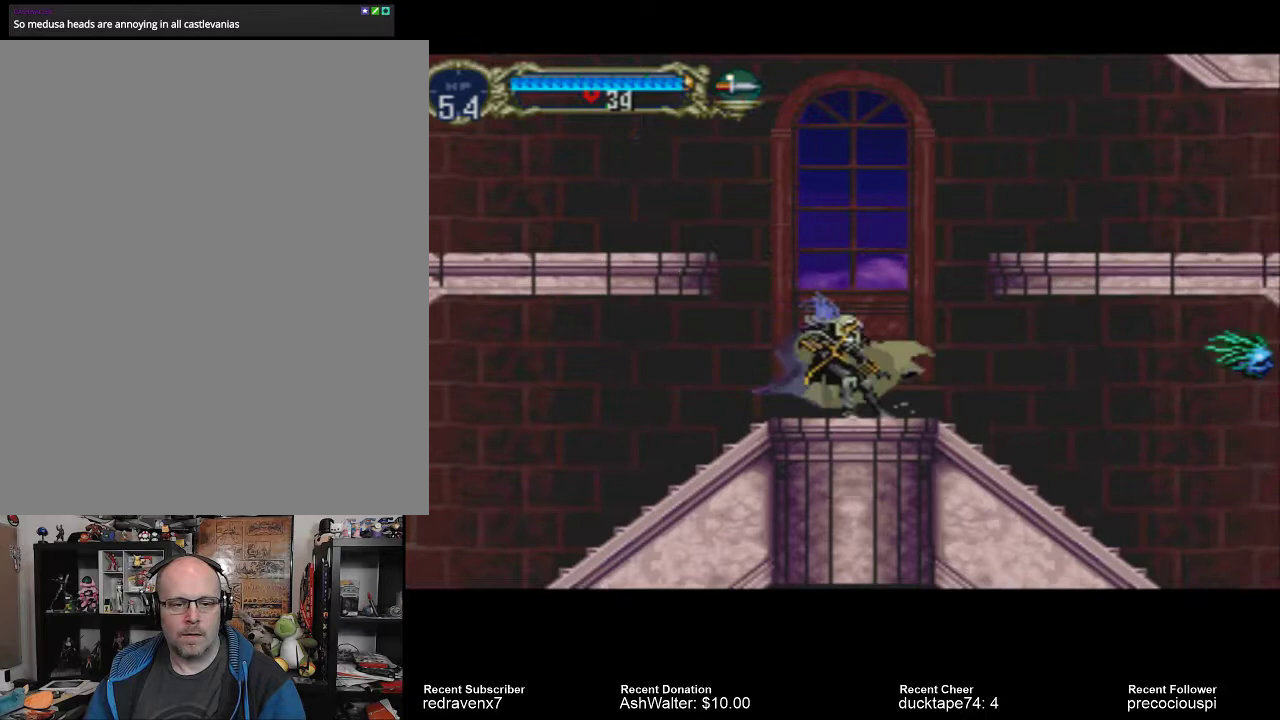
{"dt_ms": 500, "buttons": [], "left_stick": "center", "right_stick": "center", "events": []}
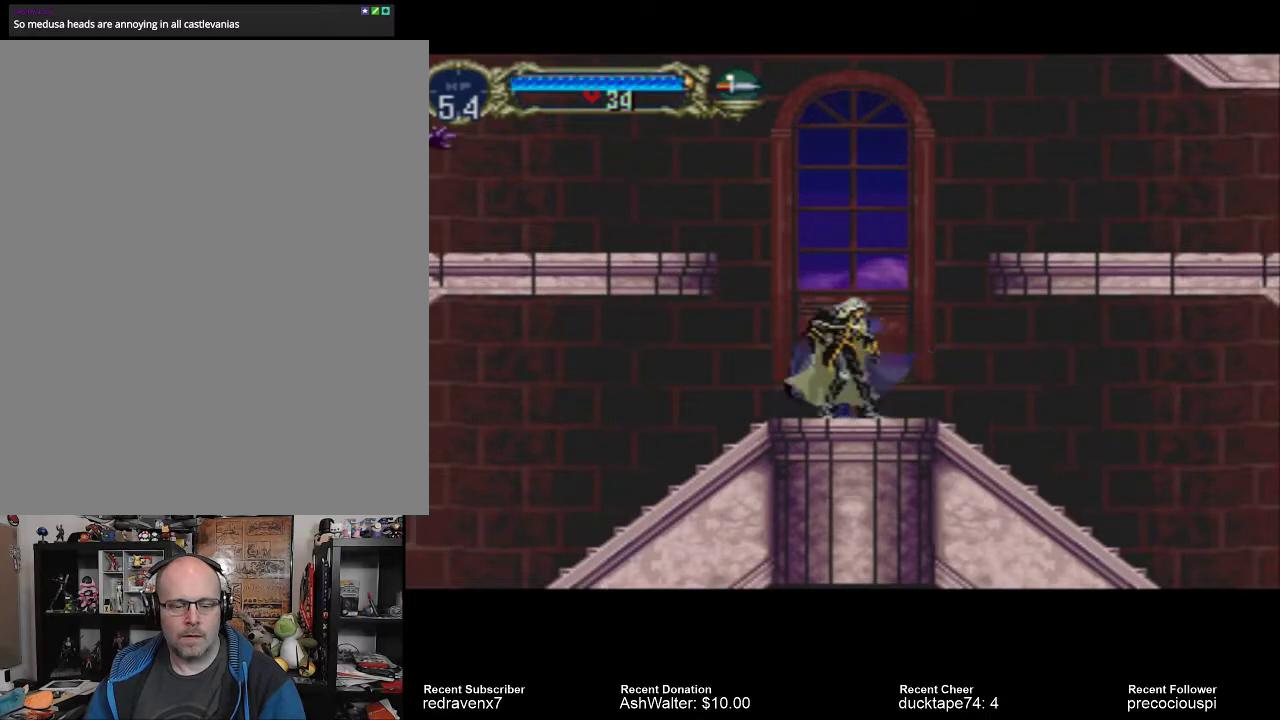
{"dt_ms": 500, "buttons": [], "left_stick": "center", "right_stick": "center", "events": []}
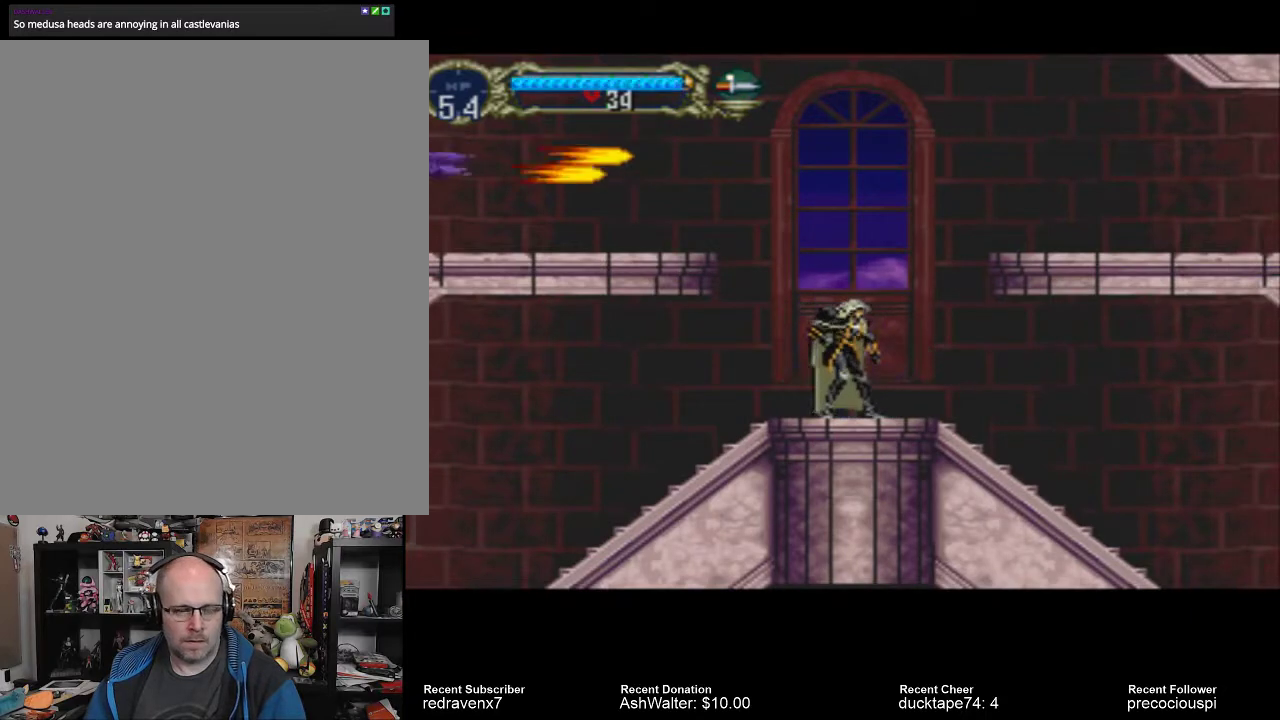
{"dt_ms": 500, "buttons": [], "left_stick": "center", "right_stick": "center", "events": []}
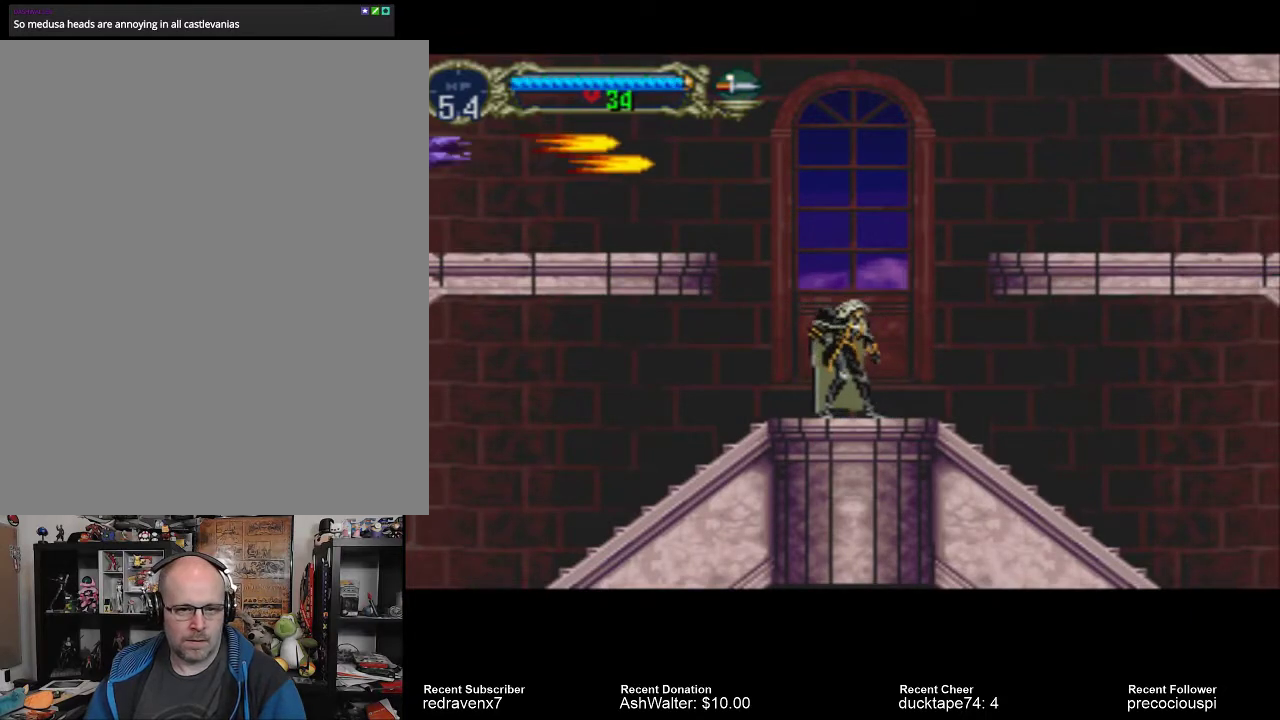
{"dt_ms": 500, "buttons": [], "left_stick": "center", "right_stick": "center", "events": []}
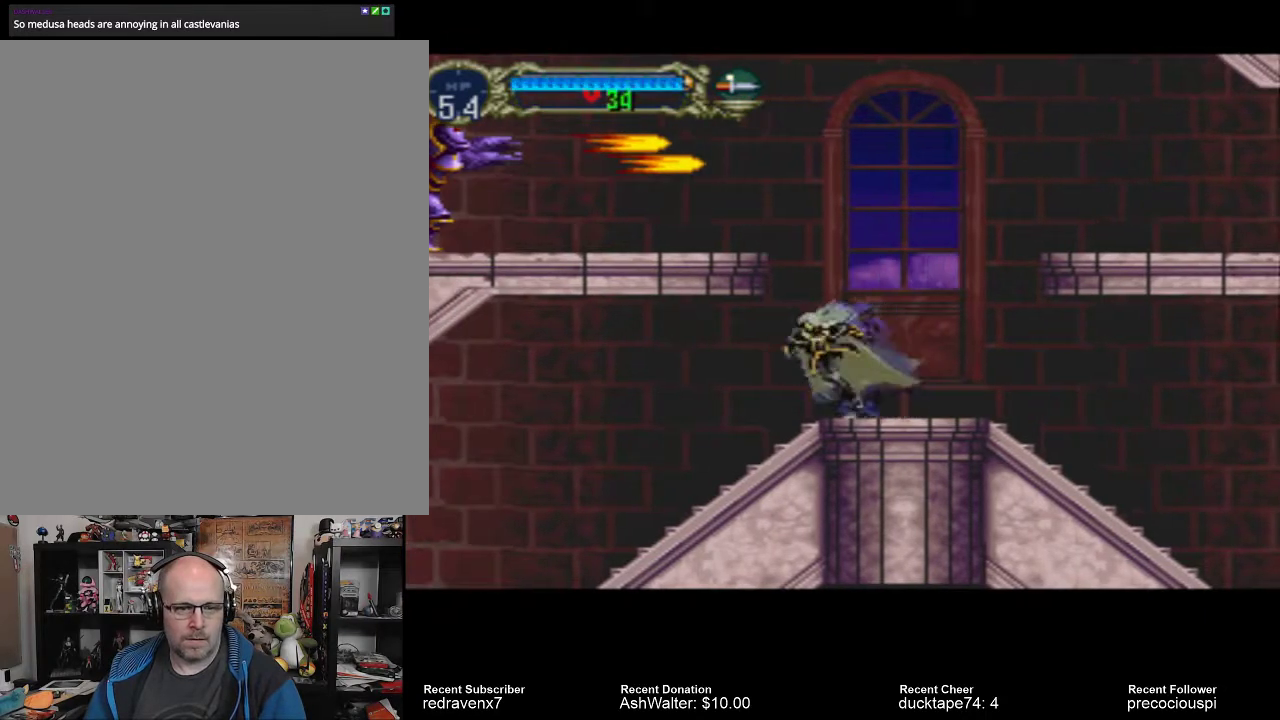
{"dt_ms": 500, "buttons": [], "left_stick": "center", "right_stick": "center", "events": []}
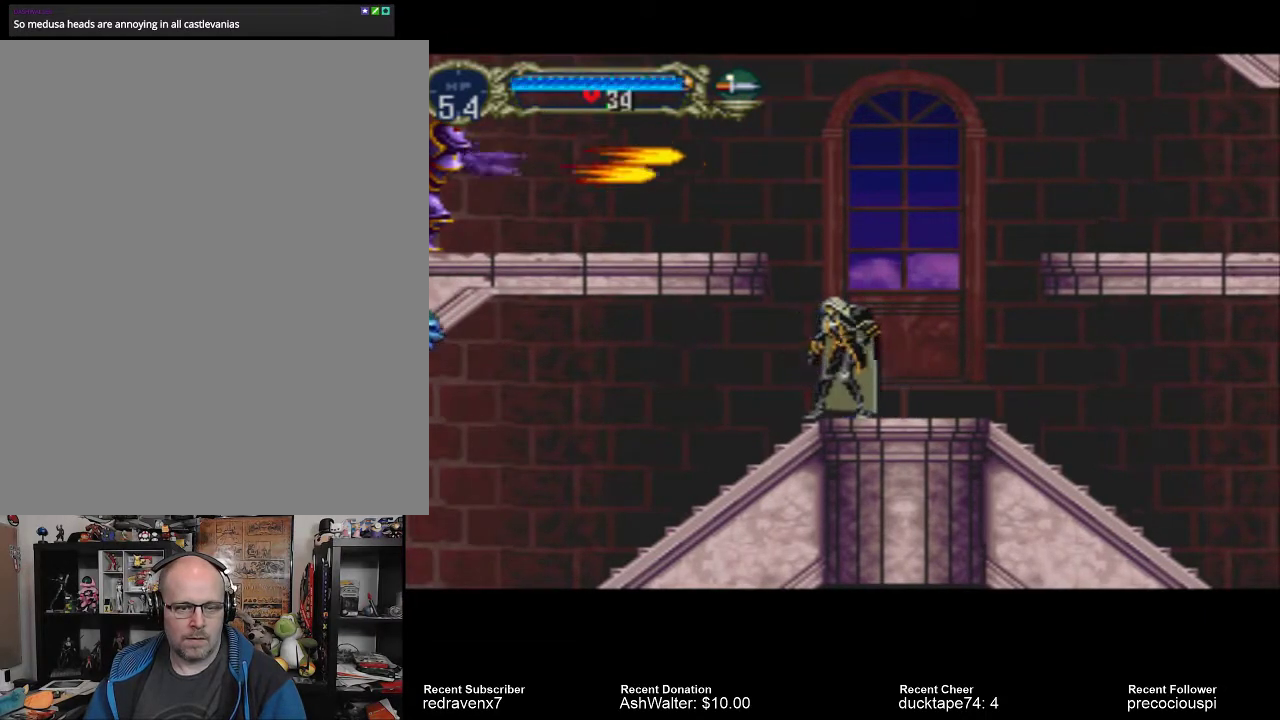
{"dt_ms": 1000, "buttons": ["SQUARE"], "left_stick": "center", "right_stick": "center"}
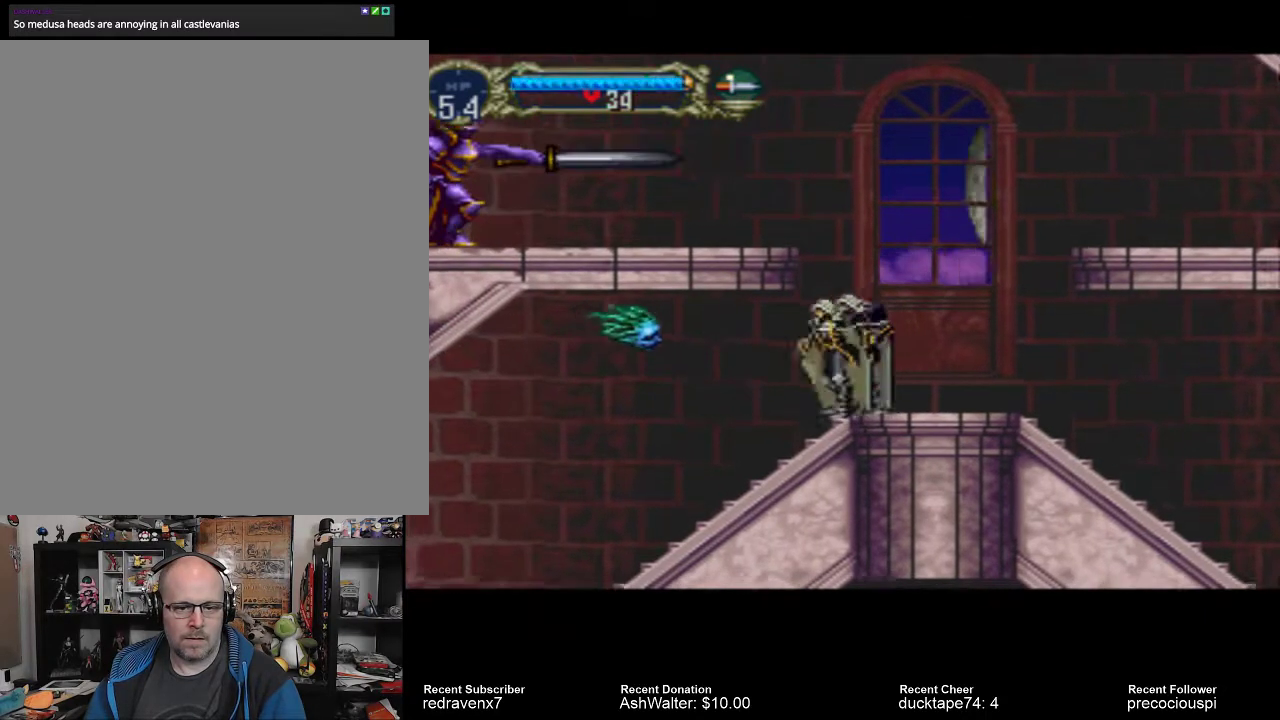
{"dt_ms": 500, "buttons": [], "left_stick": "center", "right_stick": "center", "events": [[167, "SQUARE", "up"]]}
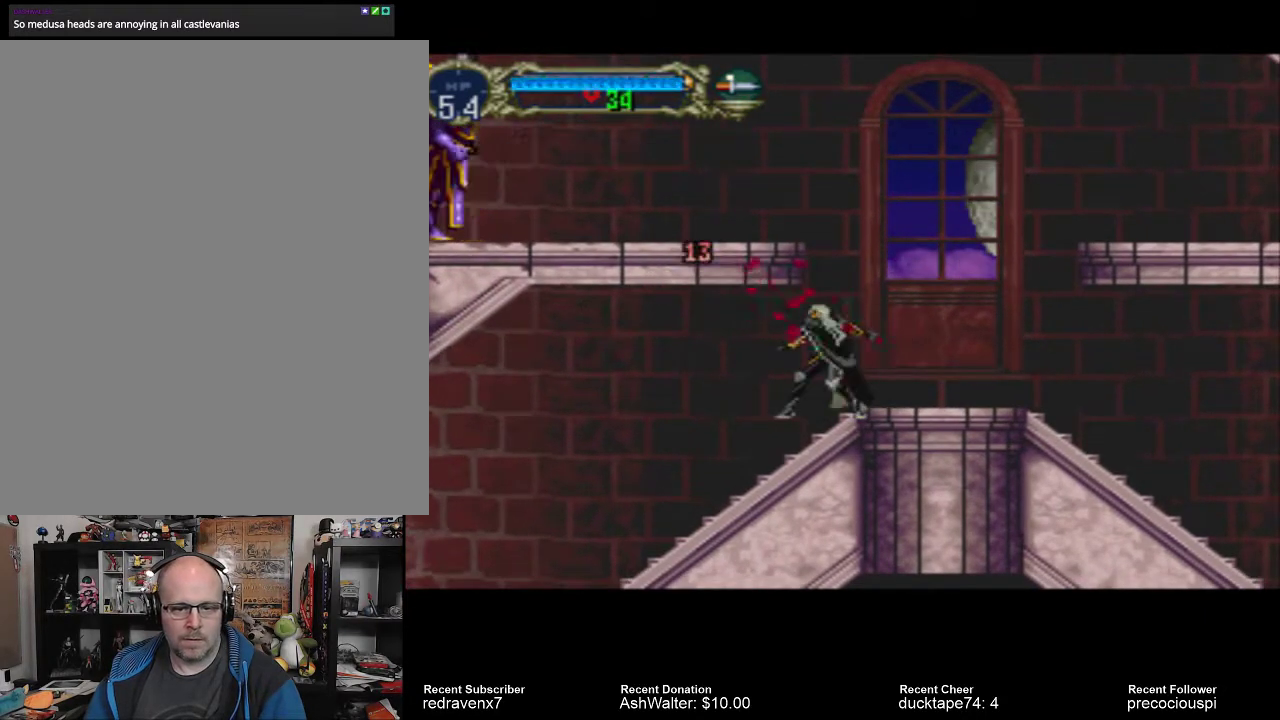
{"dt_ms": 500, "buttons": ["CROSS"], "left_stick": "center", "right_stick": "center", "events": [[433, "CROSS", "down"]]}
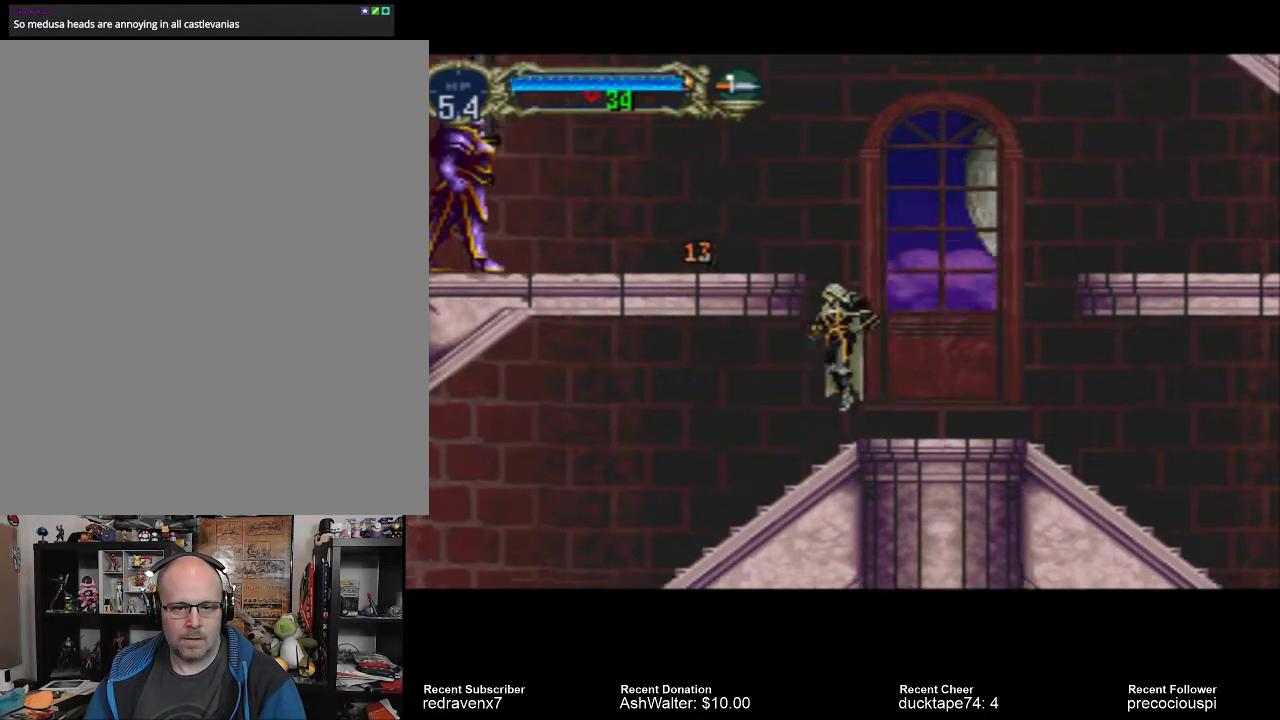
{"dt_ms": 500, "buttons": [], "left_stick": "center", "right_stick": "center", "events": [[500, "CROSS", "up"]]}